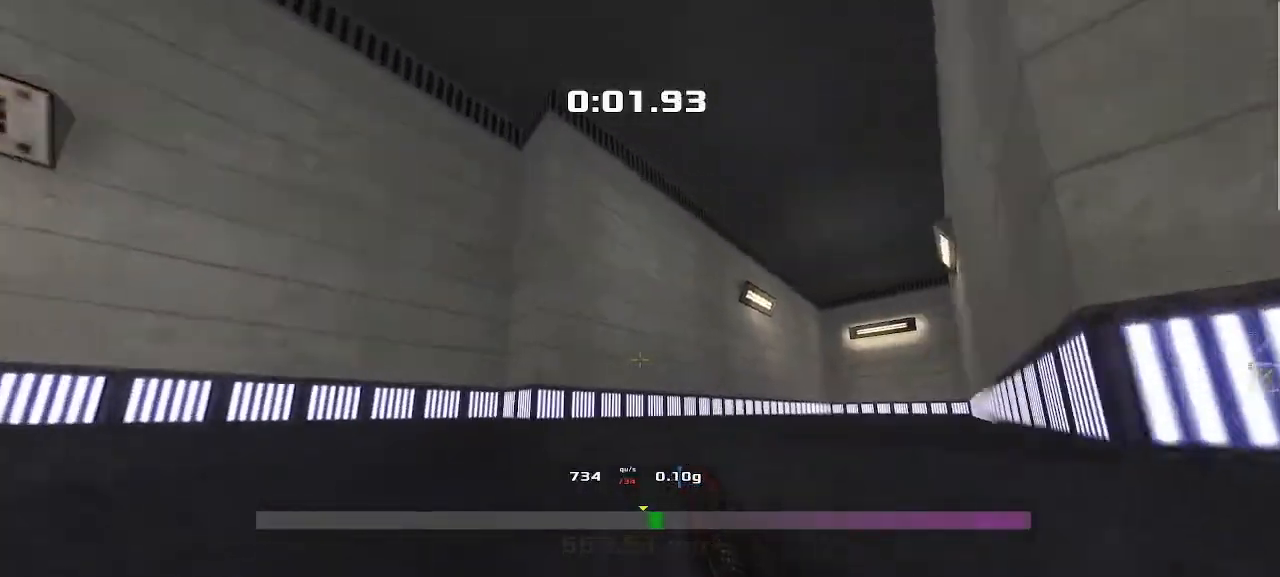
Gameplay with keyboard; each line is a JSON object with the keys held at the frame after it. "events" lists presses ("down") and releases ("up") of "down", "left", "right" and "up" between this image and that frame as [ms after this image, input, new state], when the widget could be followed in between. No other keys are recorded. Mouse input is not recorded. Not read: other_keys.
{"keys": ["right"]}
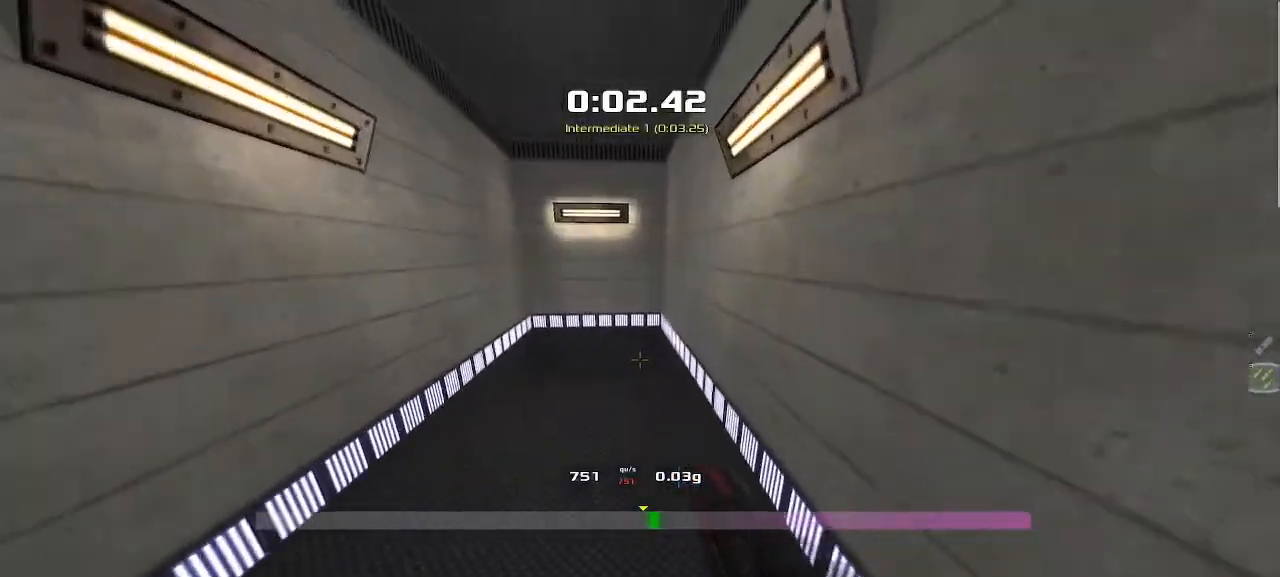
{"keys": ["right"], "events": []}
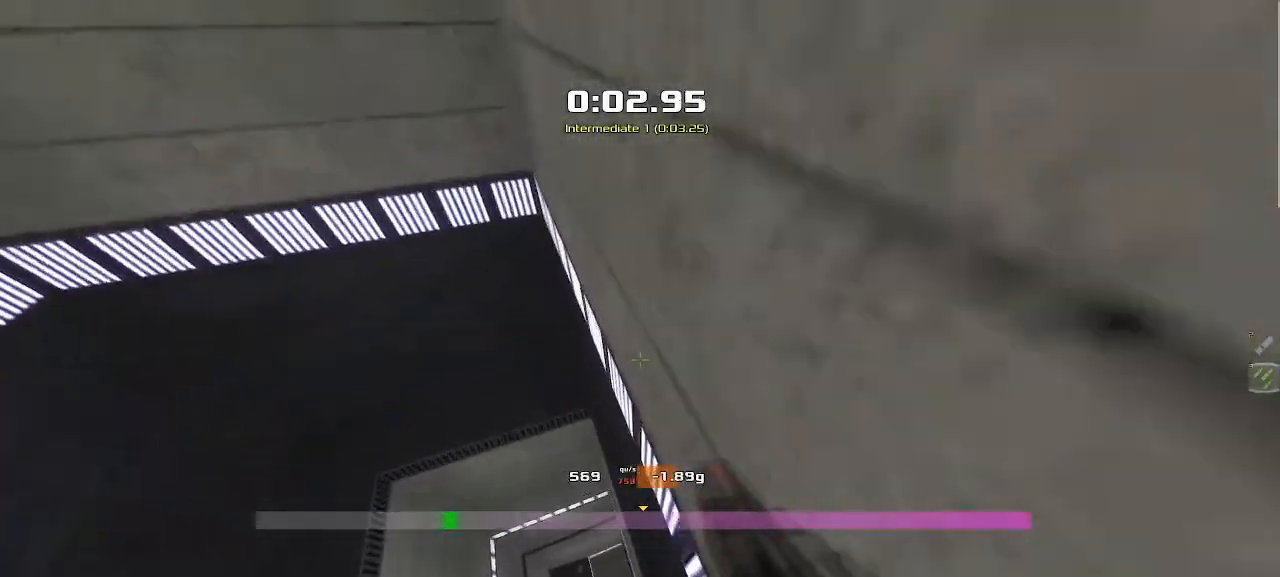
{"keys": ["left"]}
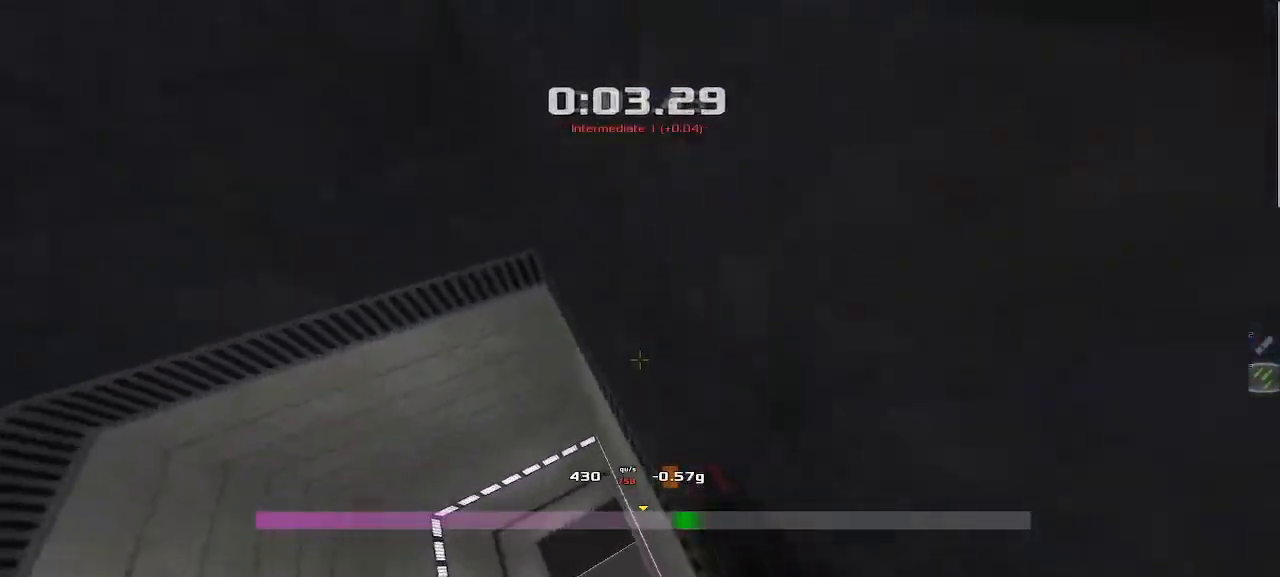
{"keys": ["left"], "events": []}
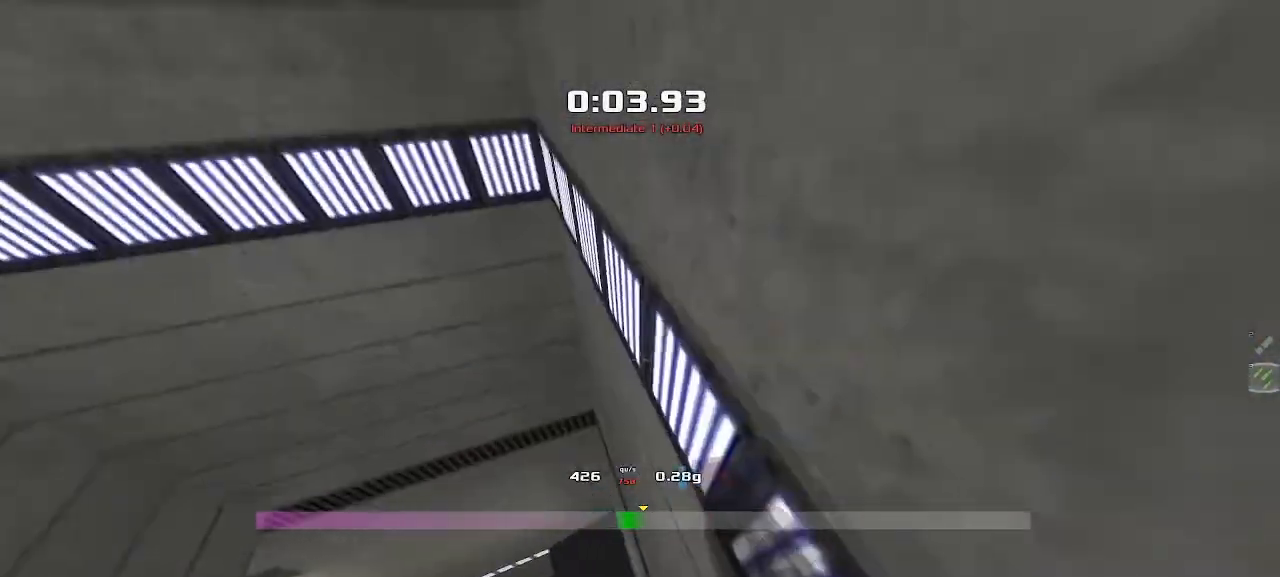
{"keys": ["left", "up"]}
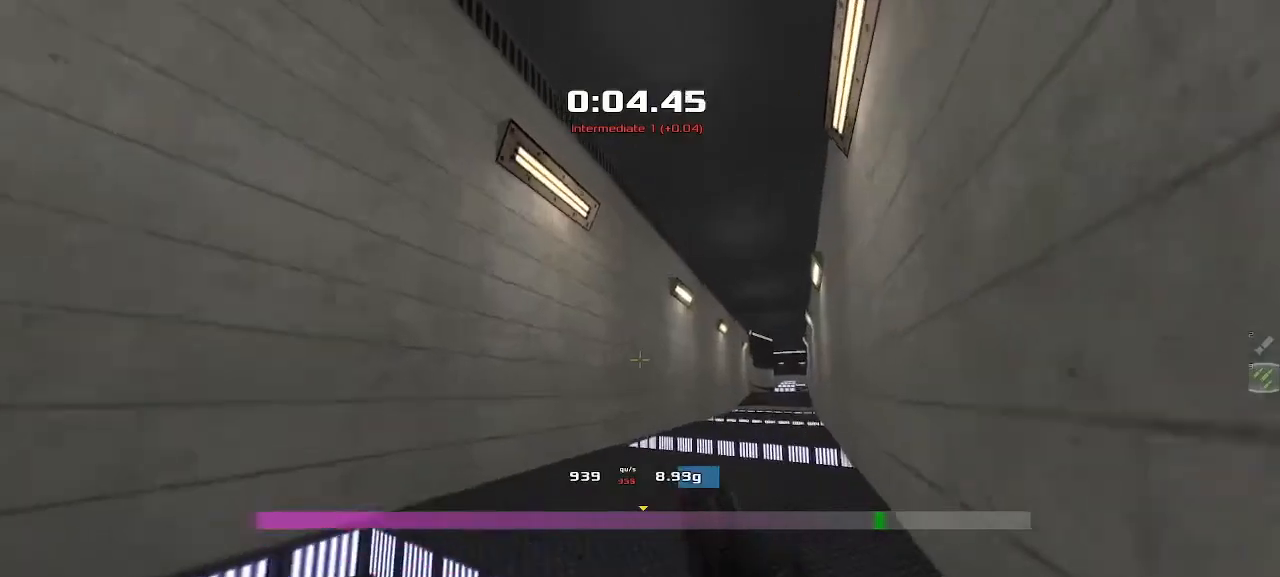
{"keys": ["left", "up"]}
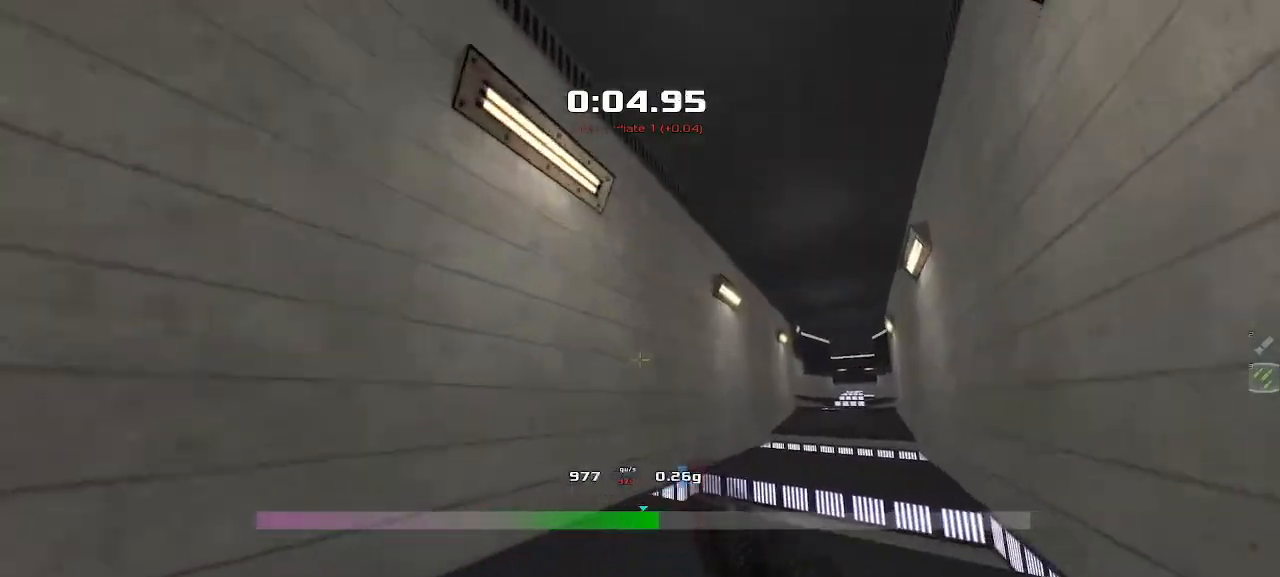
{"keys": ["right", "up"]}
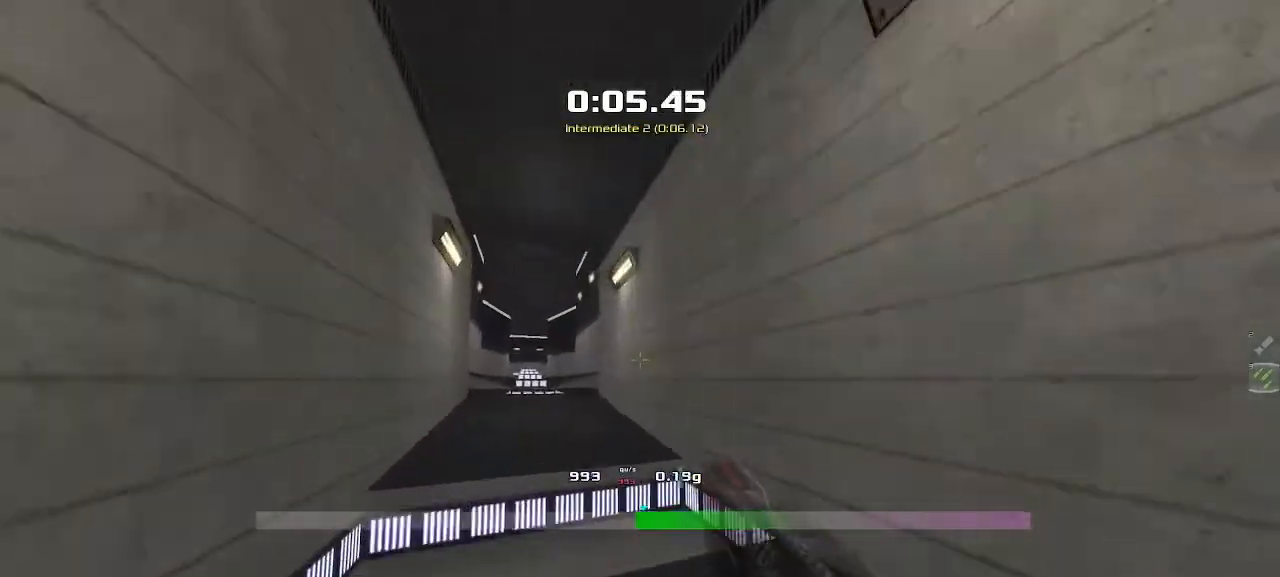
{"keys": ["up"]}
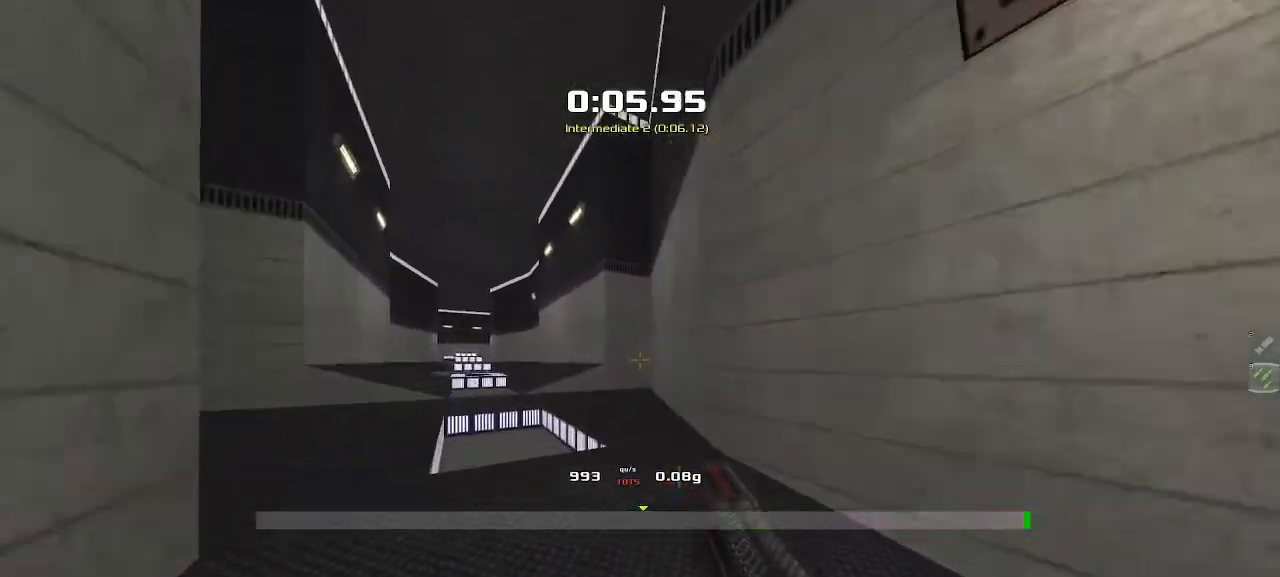
{"keys": ["right", "up"]}
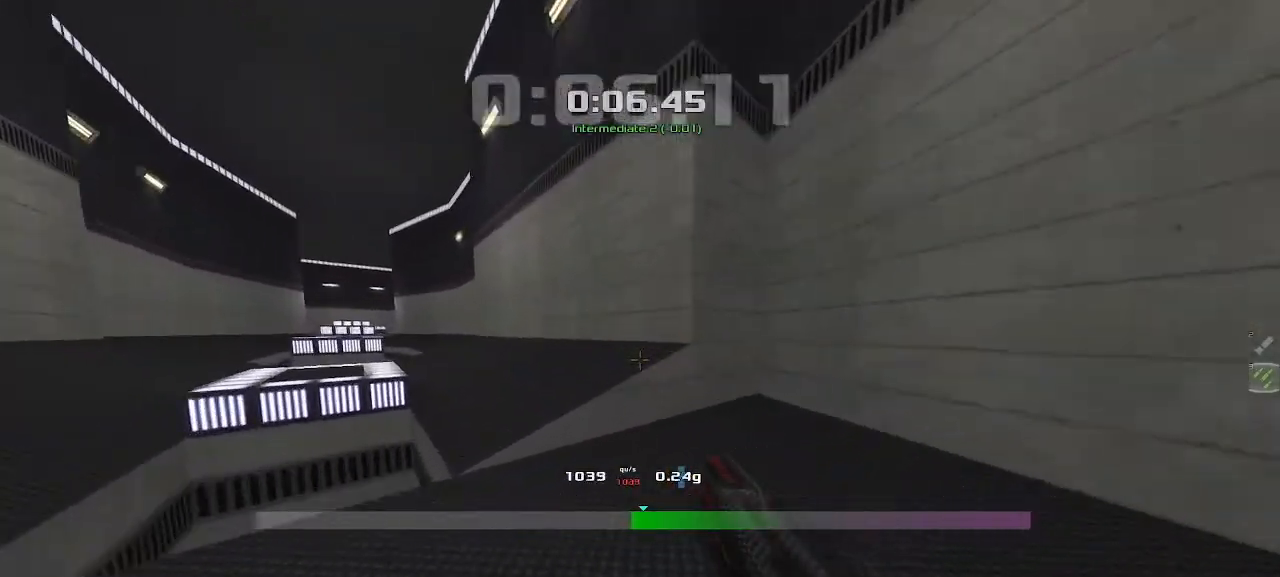
{"keys": ["left", "up"], "events": [[200, "left", "down"], [200, "right", "up"]]}
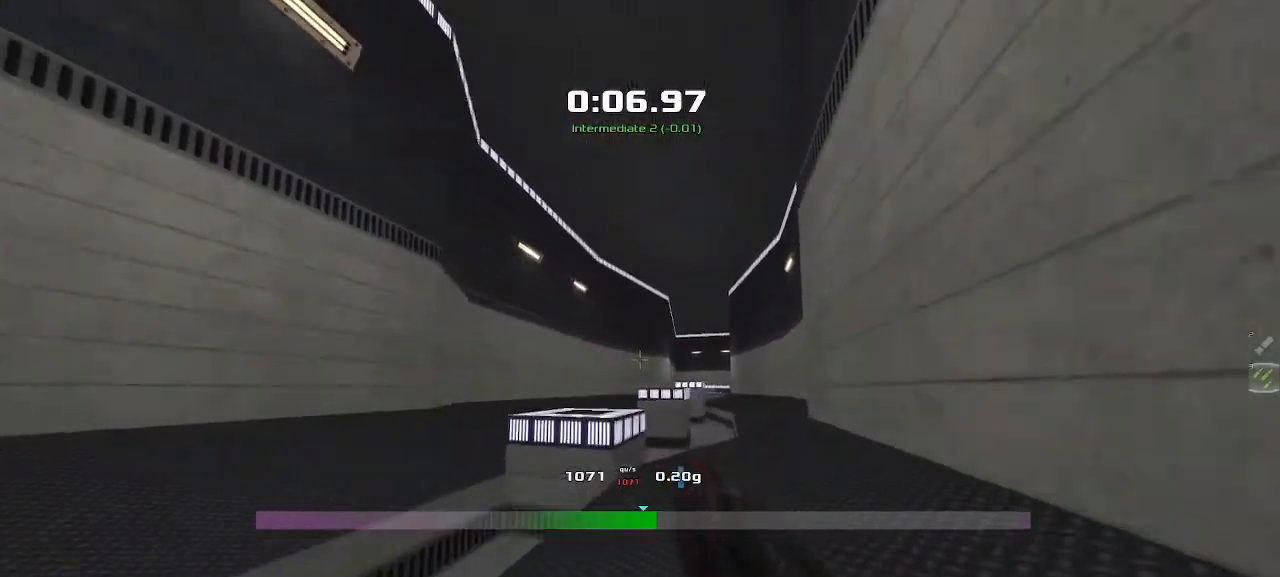
{"keys": ["left", "up"], "events": []}
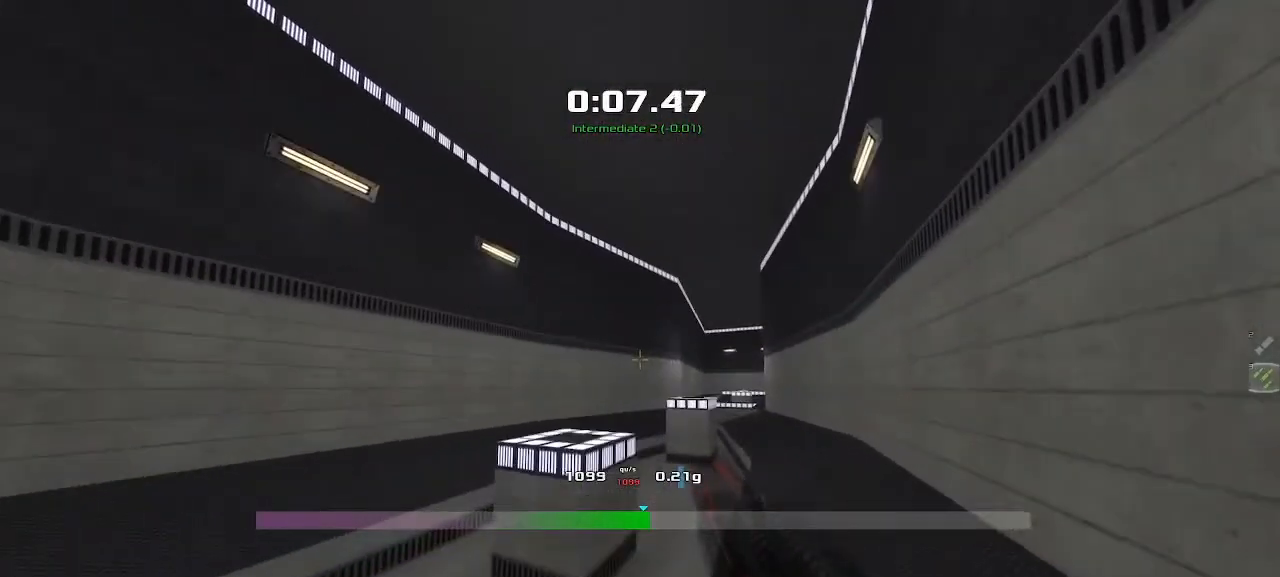
{"keys": ["left", "up"], "events": []}